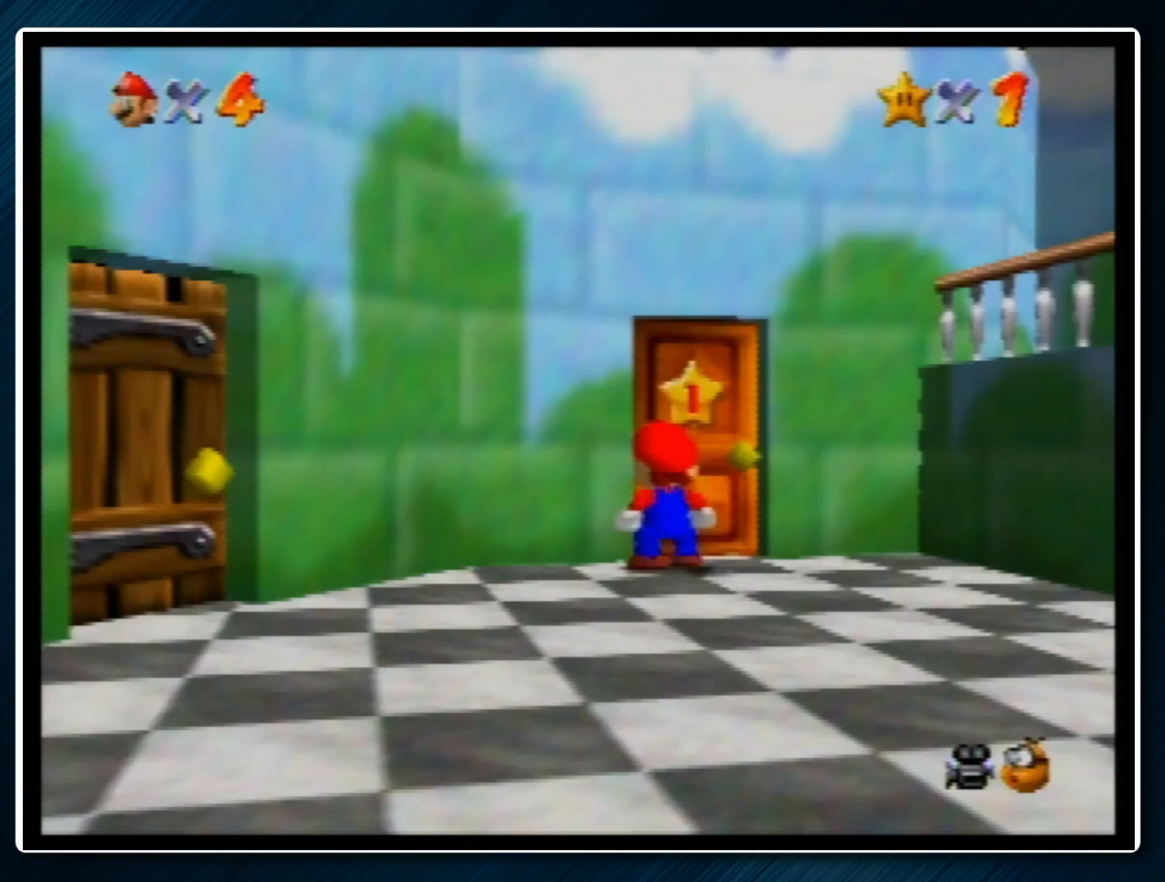
Gameplay with a controller (Nintendo layout); each line is a JSON object with the inputs held at the frame after it. "events" lists button and stick changes between this image and that frame as [ms after this image, input, new state], when the widget could be followed in between. Not read: L1 L3 R3.
{"buttons": [], "left_stick": "up", "events": []}
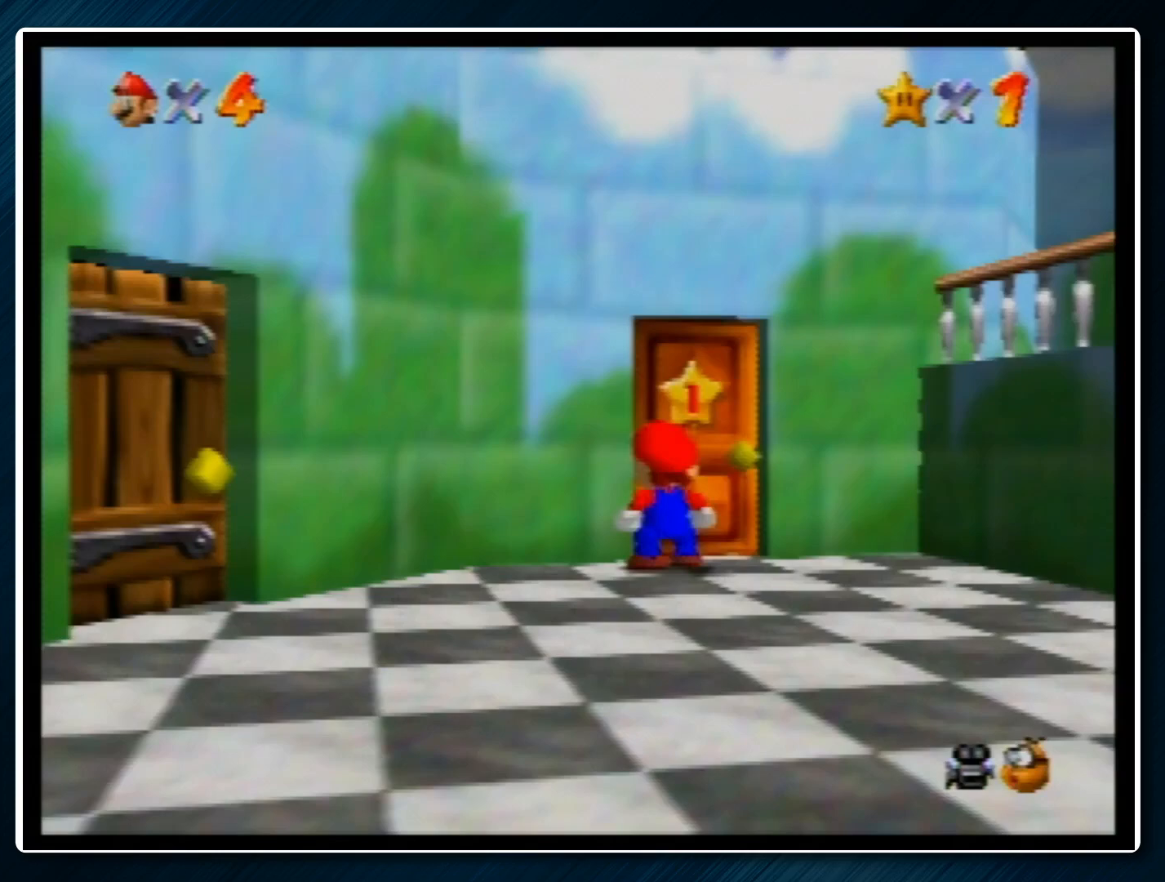
{"buttons": [], "left_stick": "up", "events": []}
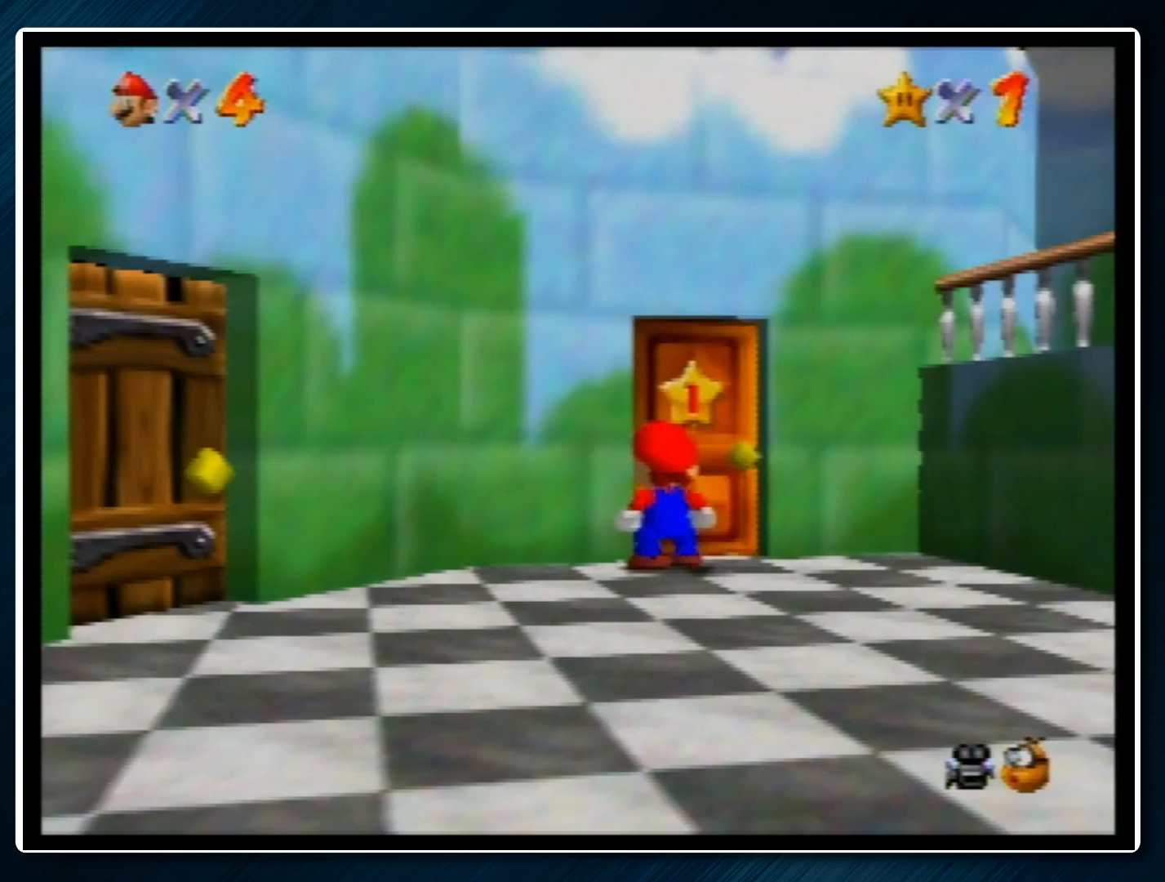
{"buttons": [], "left_stick": "up", "events": []}
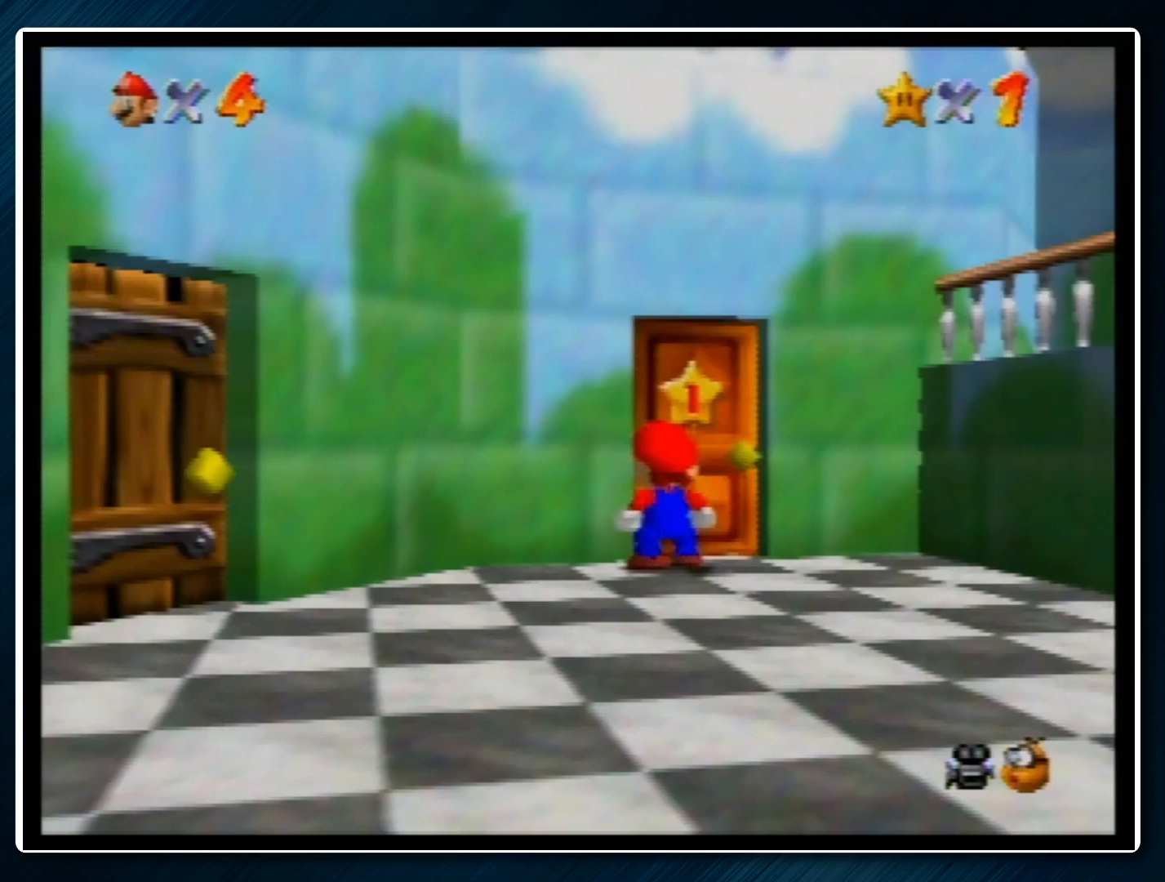
{"buttons": [], "left_stick": "up", "events": []}
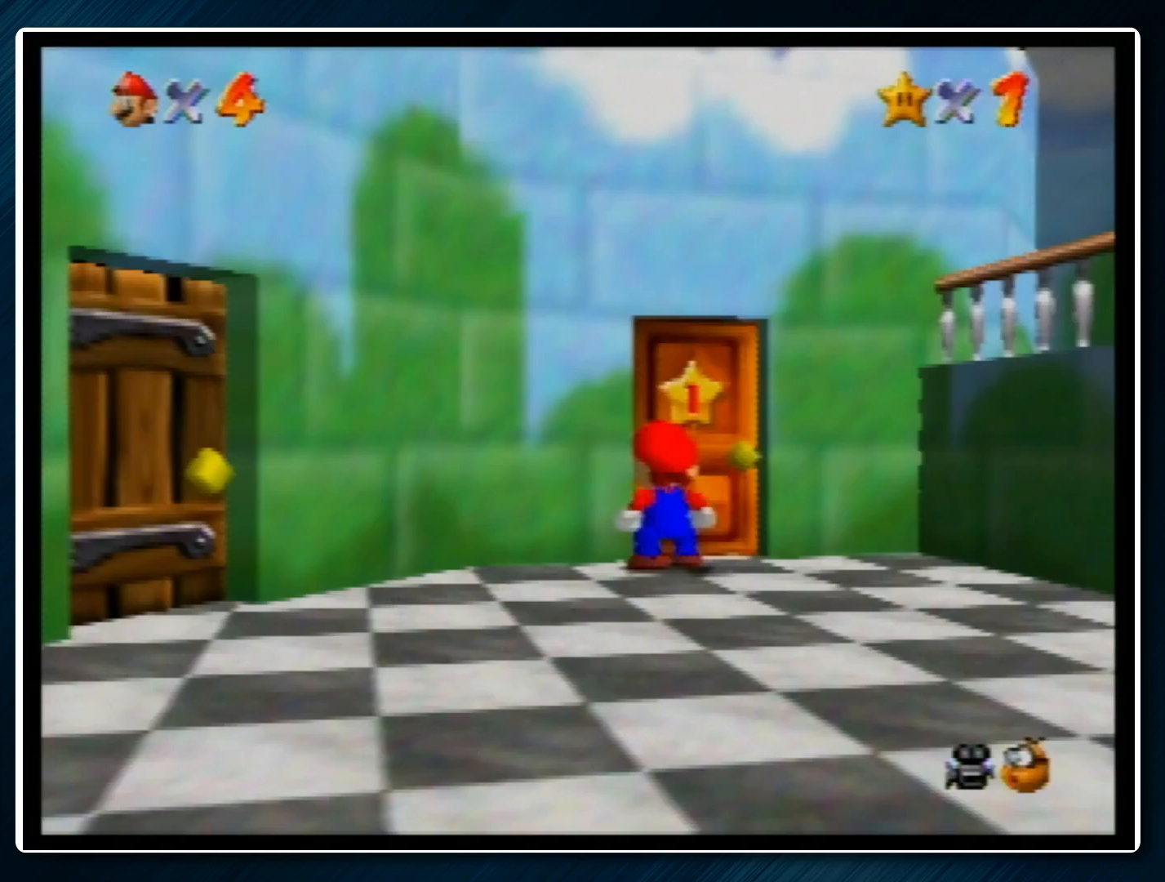
{"buttons": [], "left_stick": "up", "events": [[333, "A", "down"], [367, "B", "down"], [500, "A", "up"], [500, "B", "up"]]}
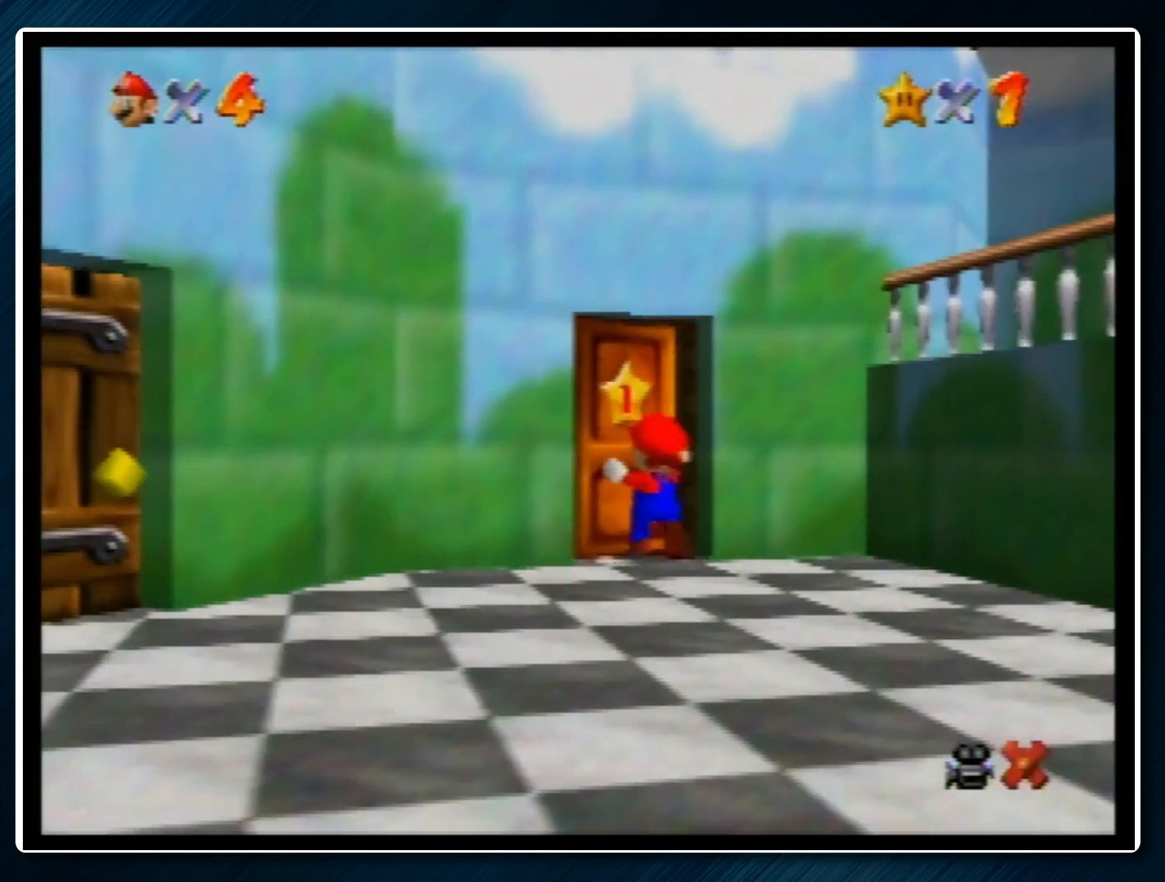
{"buttons": [], "left_stick": "up", "events": []}
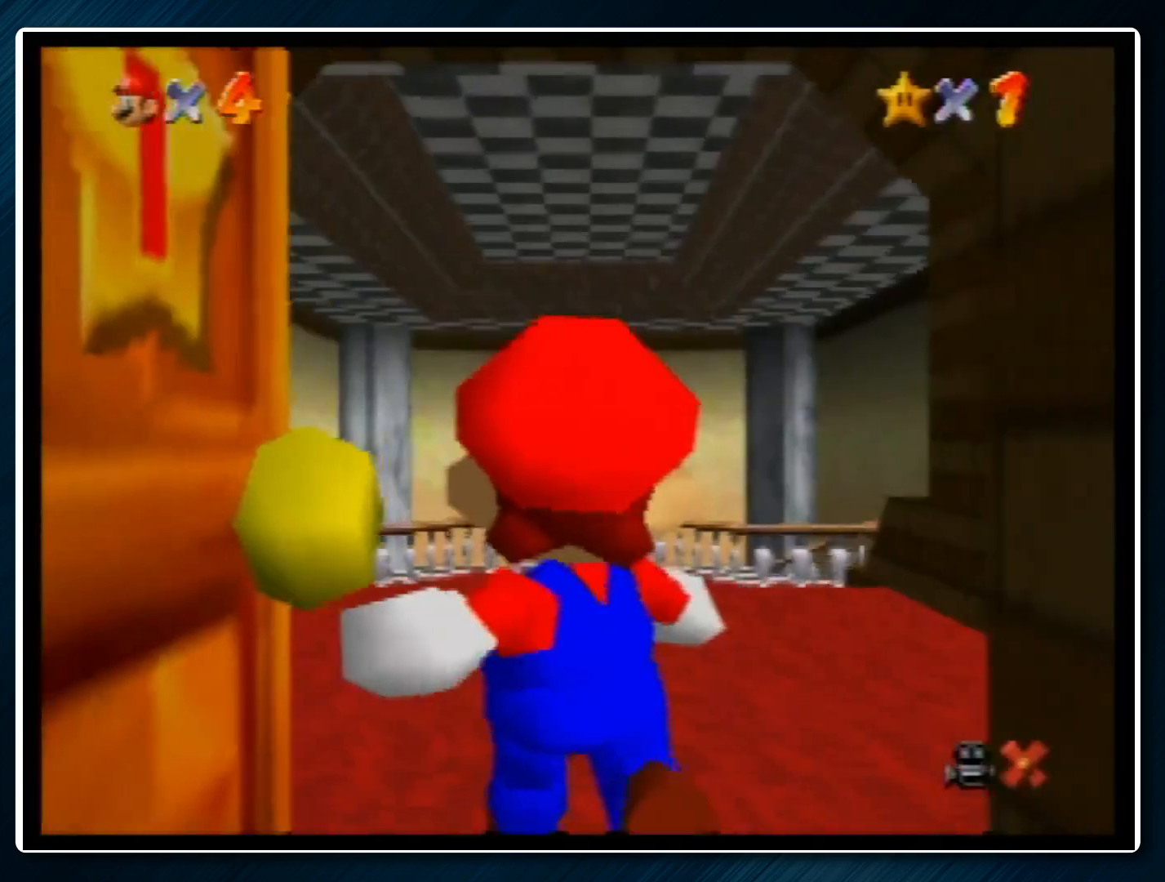
{"buttons": ["A", "B"], "left_stick": "up", "events": [[300, "A", "down"], [300, "B", "down"]]}
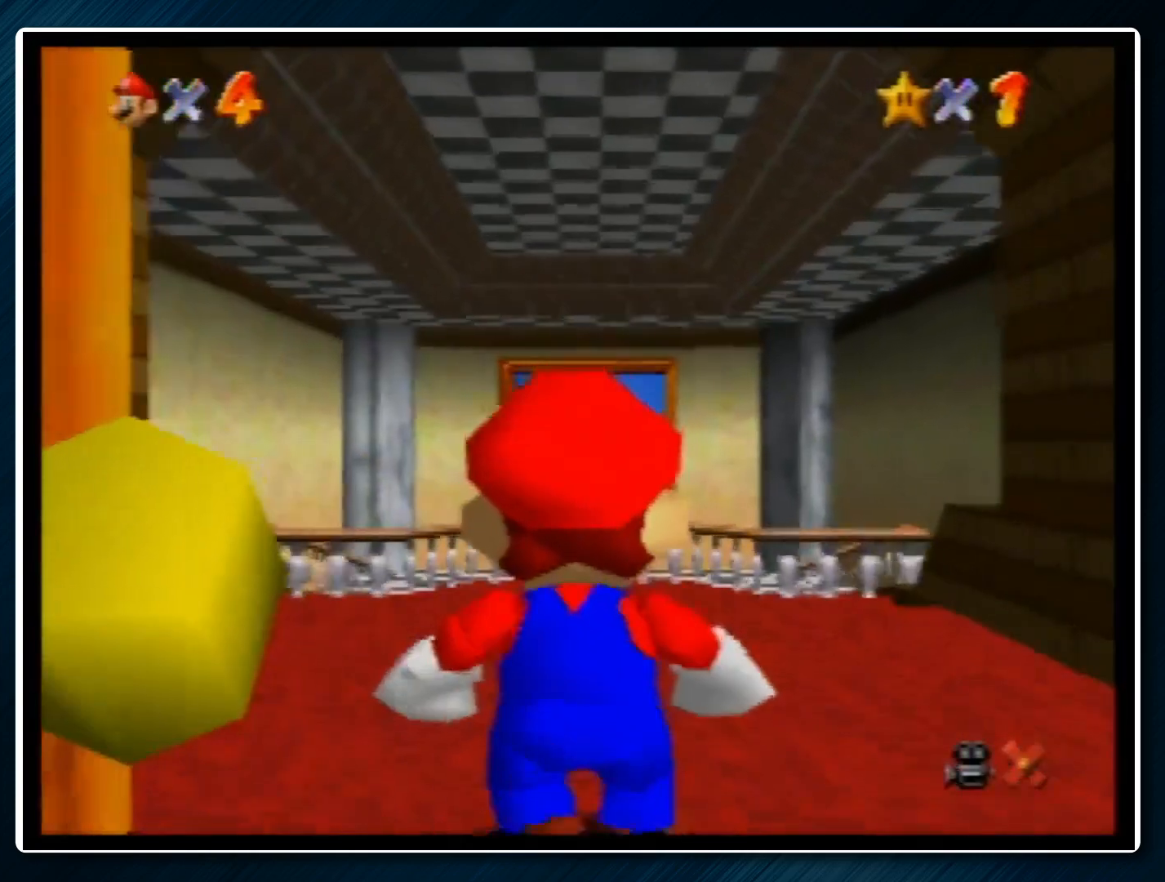
{"buttons": [], "left_stick": "up", "events": [[33, "A", "up"], [33, "B", "up"]]}
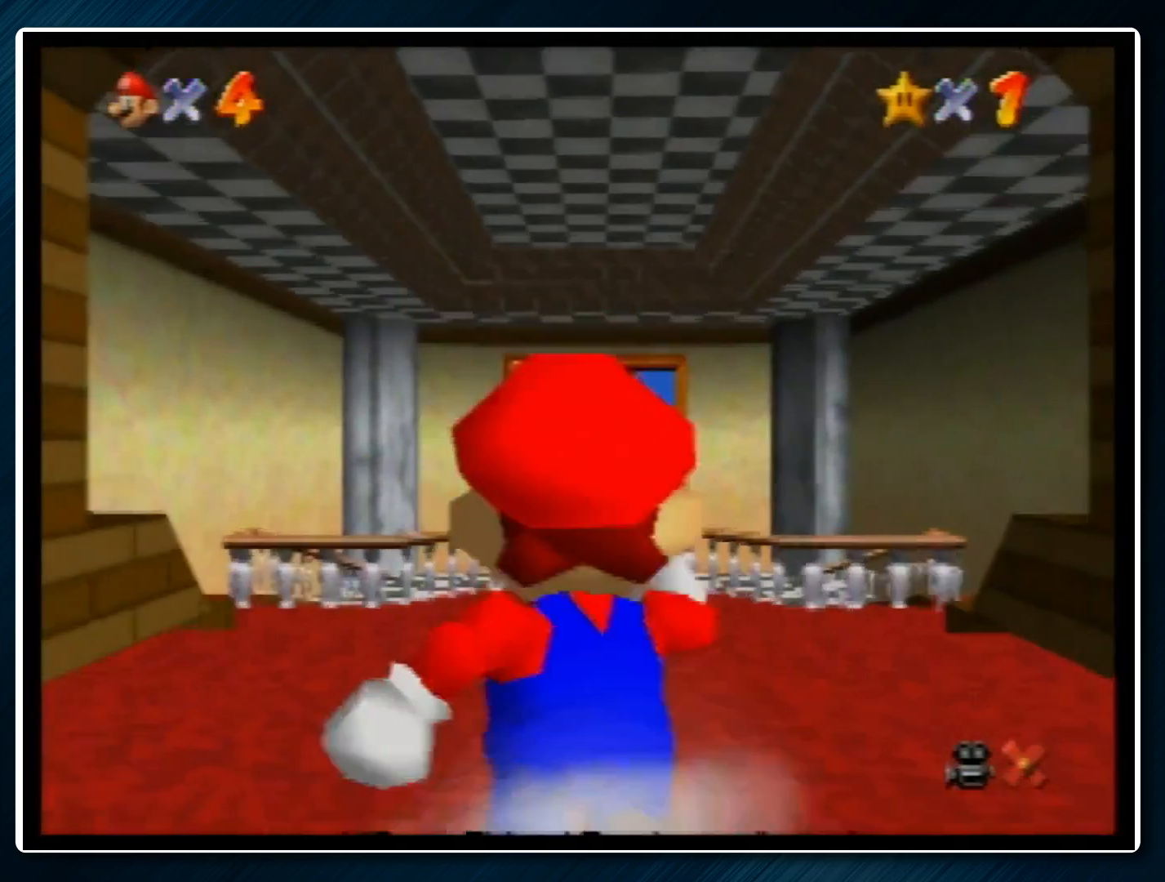
{"buttons": ["Z"], "left_stick": "up", "events": [[133, "Z", "down"], [200, "A", "down"], [300, "A", "up"]]}
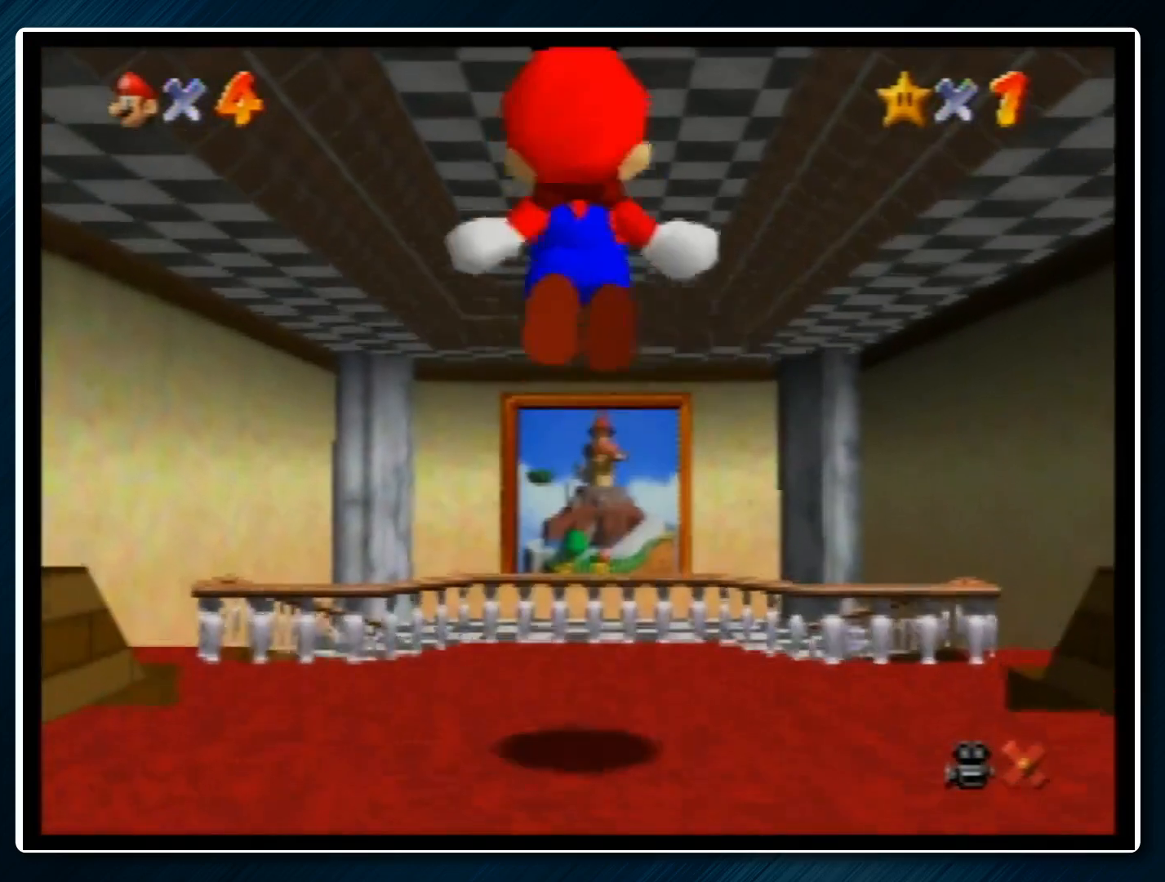
{"buttons": ["Z"], "left_stick": "up", "events": []}
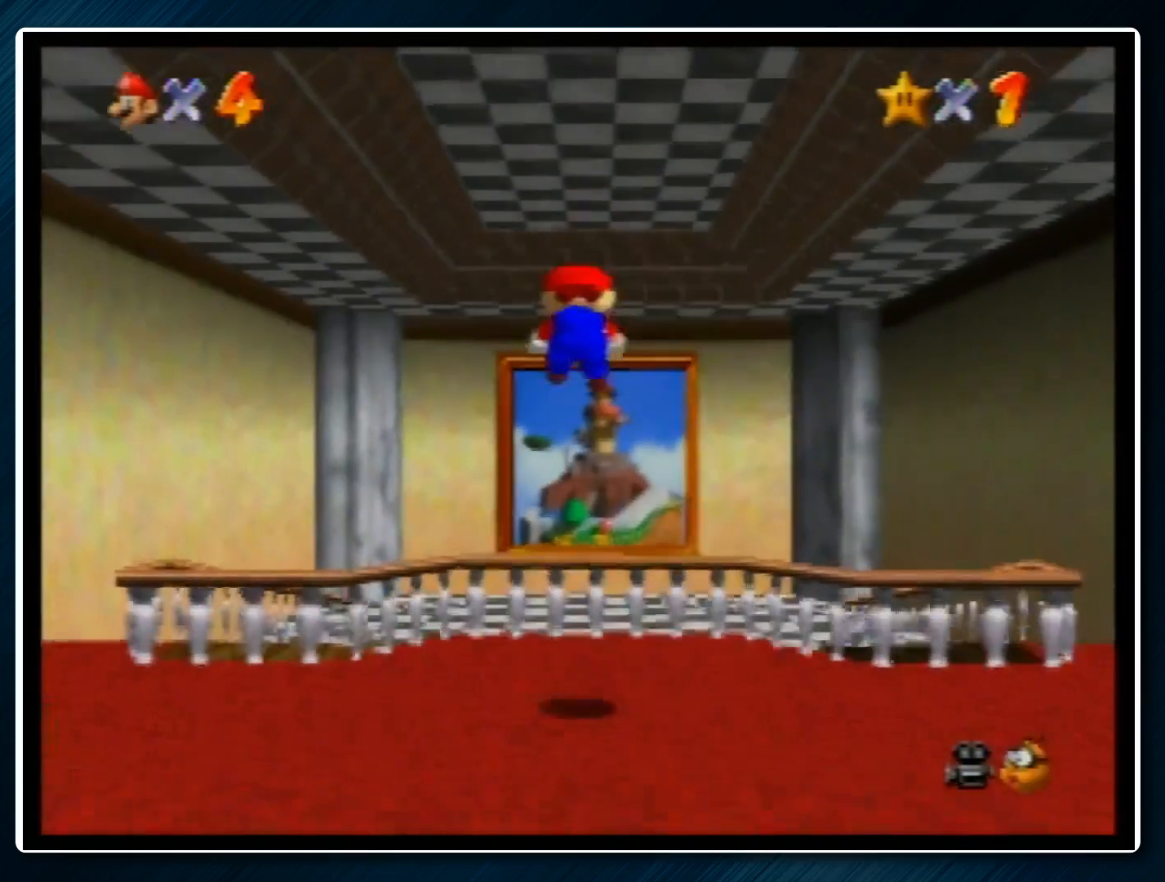
{"buttons": ["Z"], "left_stick": "up", "events": []}
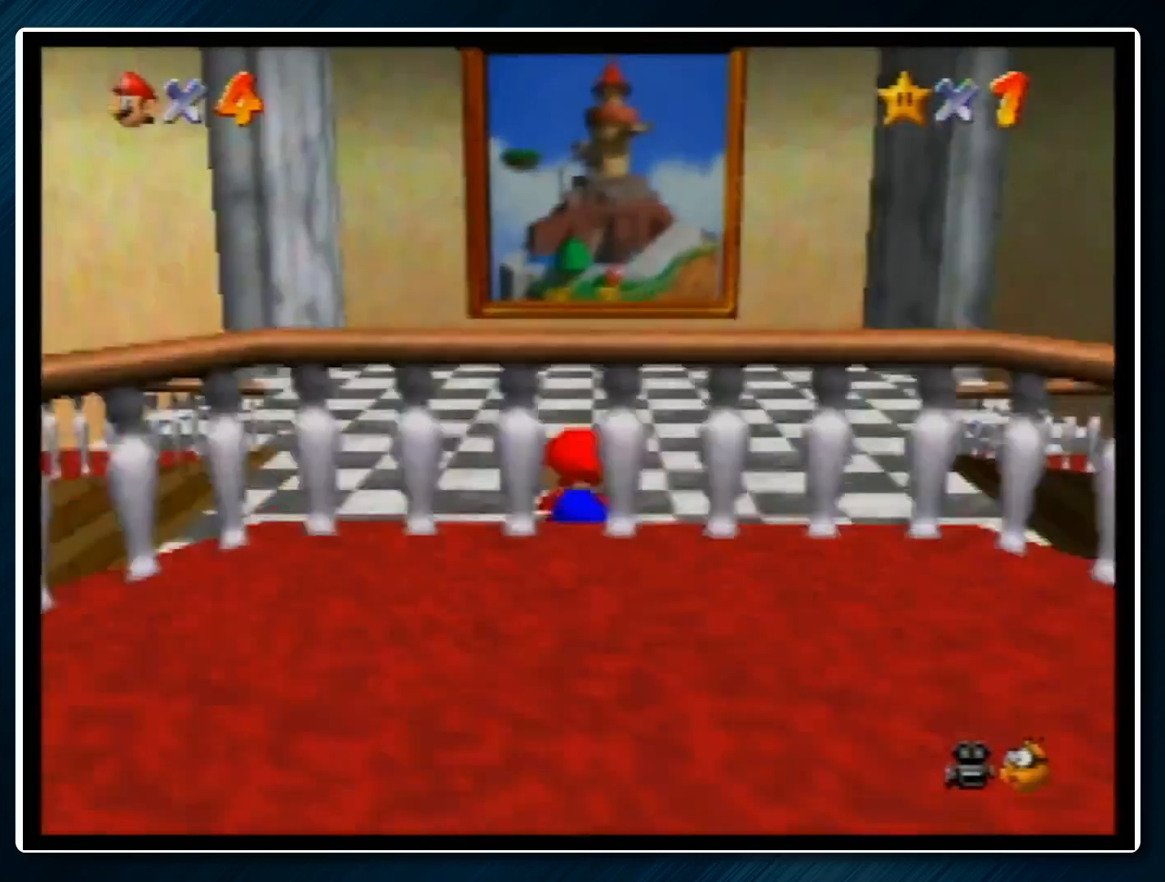
{"buttons": ["Z"], "left_stick": "up", "events": [[33, "A", "down"], [133, "A", "up"]]}
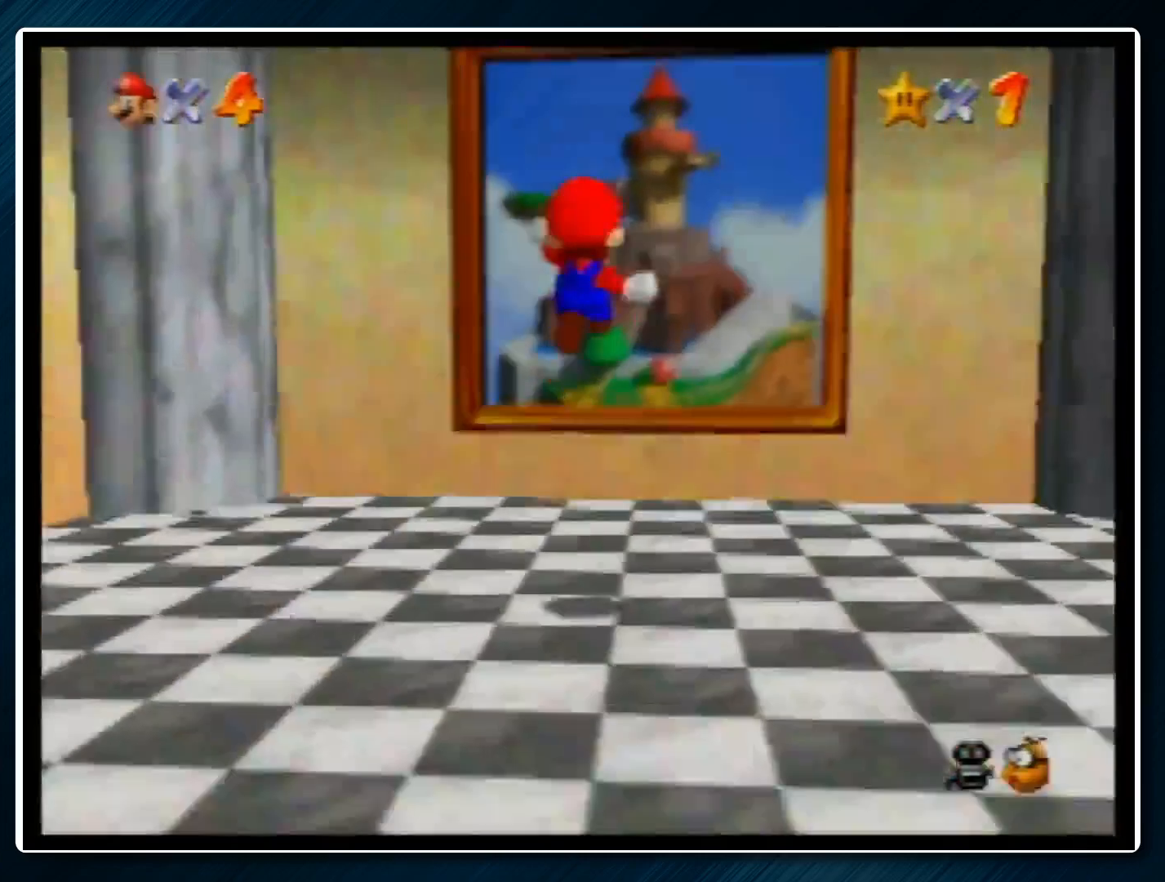
{"buttons": ["Z"], "left_stick": "up", "events": []}
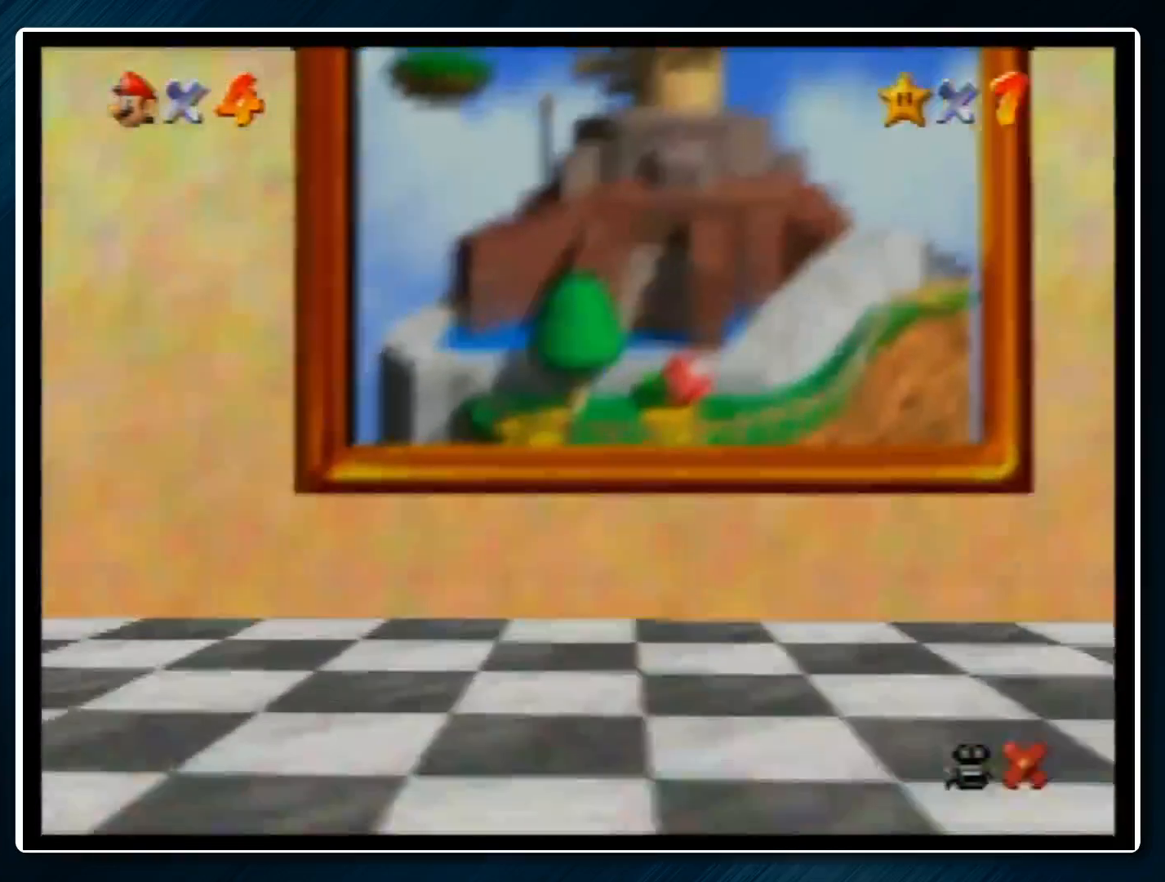
{"buttons": ["Z"], "left_stick": "up", "events": []}
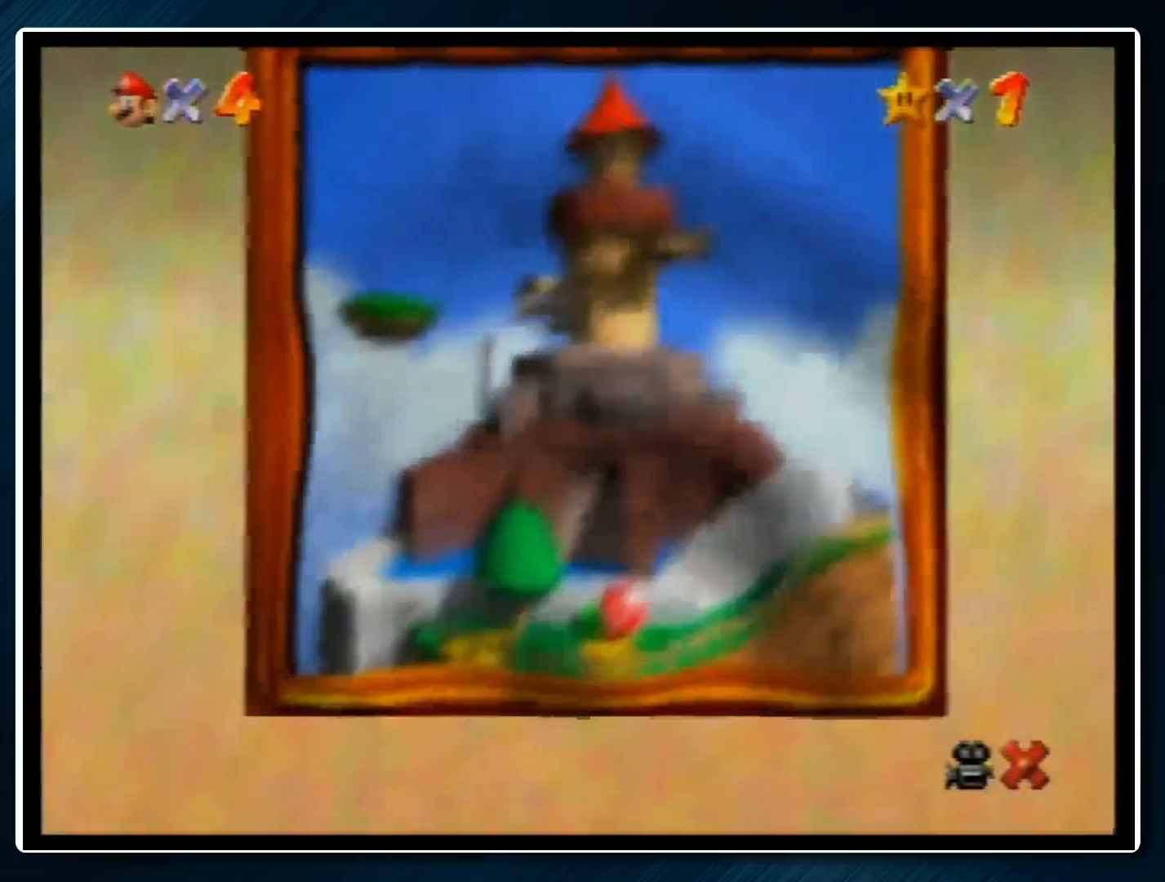
{"buttons": ["Z"], "left_stick": "up", "events": []}
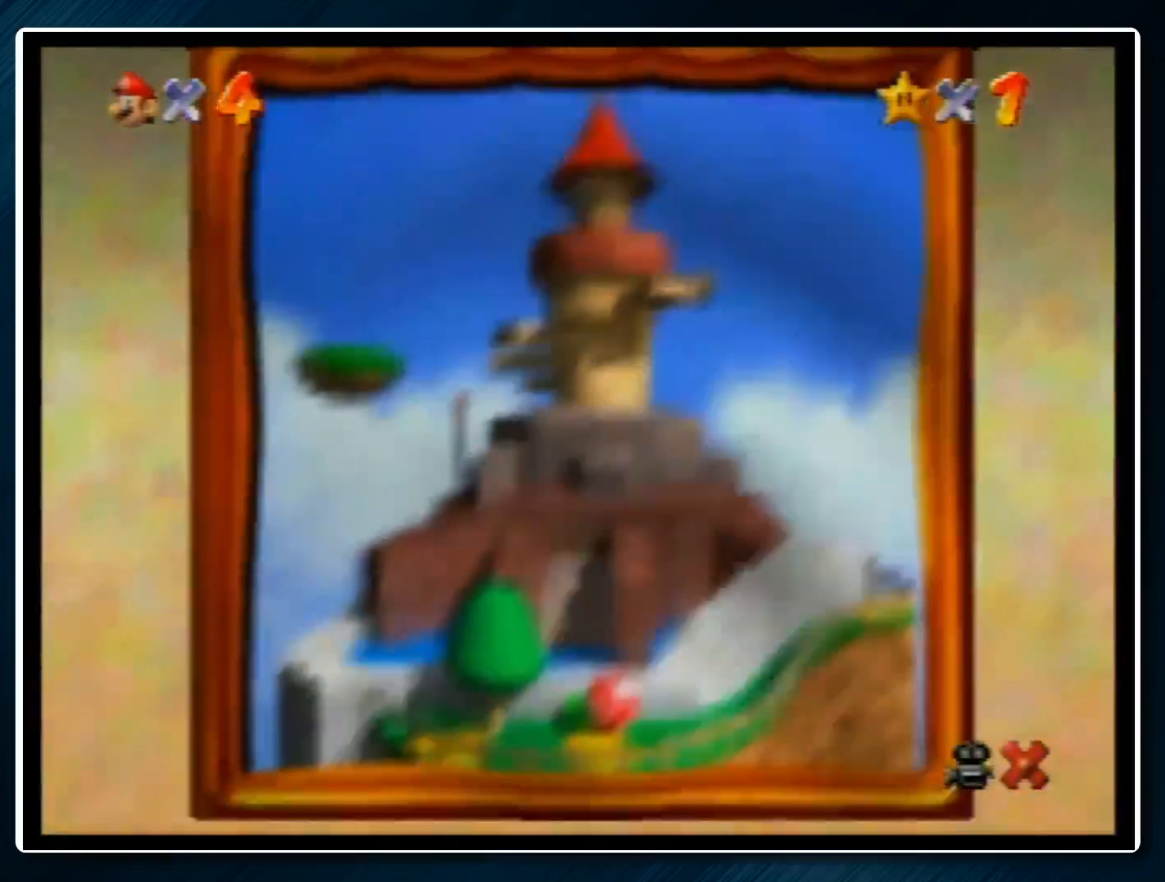
{"buttons": ["Z"], "left_stick": "up", "events": []}
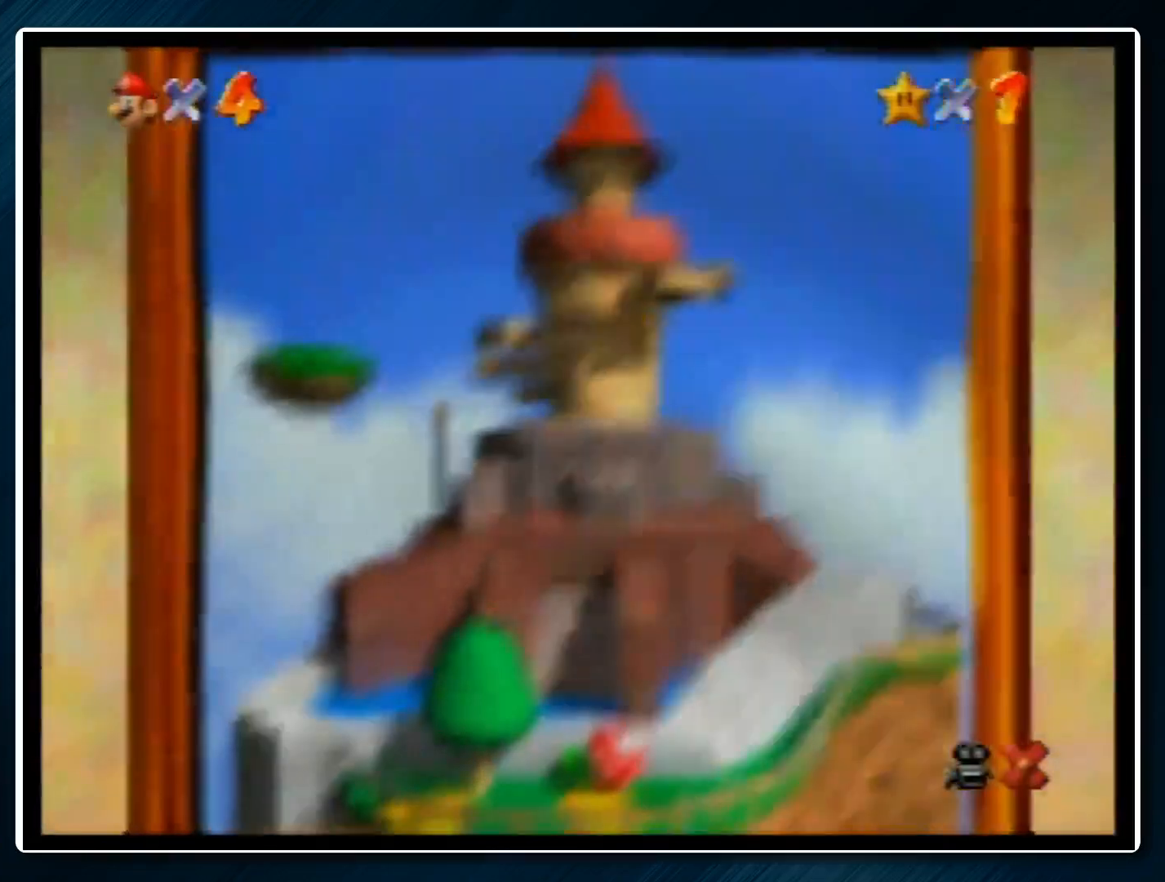
{"buttons": ["Z"], "left_stick": "up", "events": []}
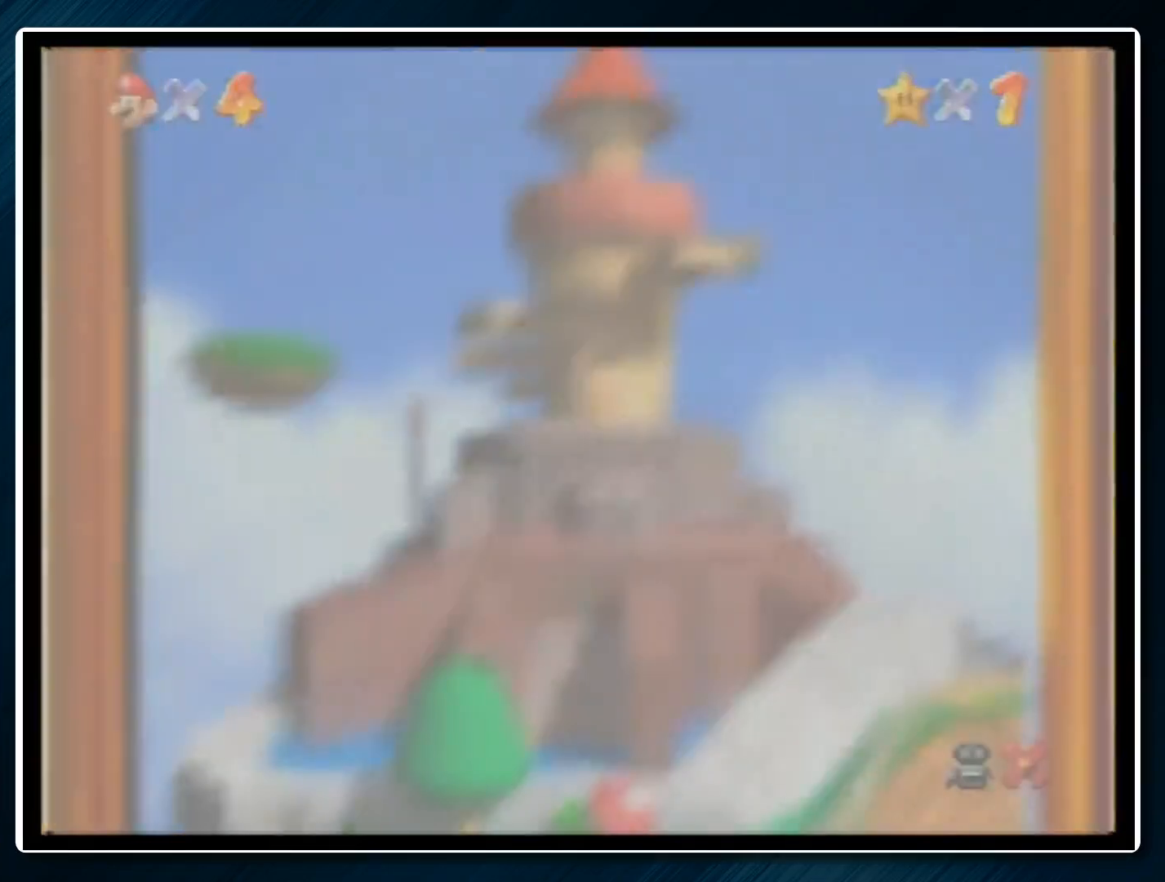
{"buttons": ["Z"], "left_stick": "up", "events": []}
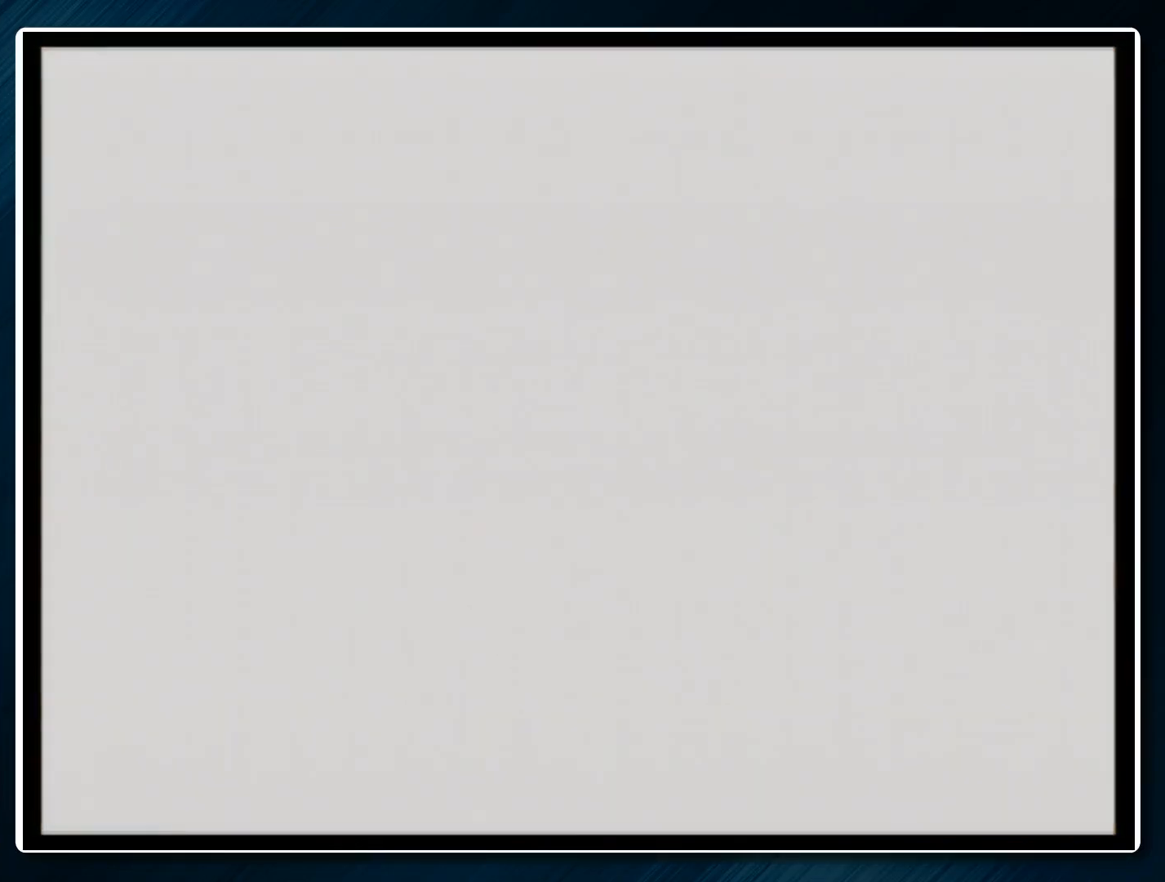
{"buttons": [], "left_stick": "center", "events": [[200, "Z", "up"], [300, "left_stick", "center"]]}
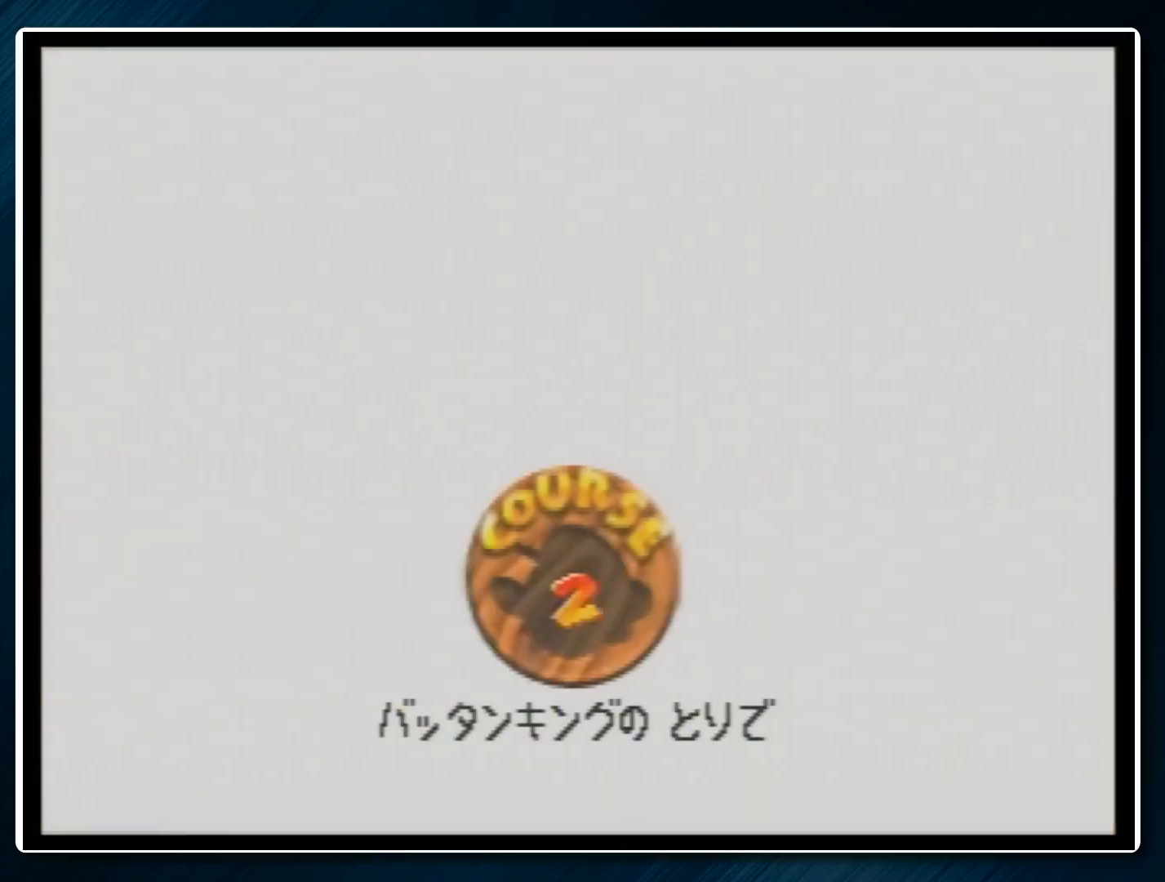
{"buttons": [], "left_stick": "center", "events": [[300, "A", "down"], [367, "A", "up"], [367, "B", "down"], [433, "B", "up"], [467, "A", "down"], [500, "A", "up"]]}
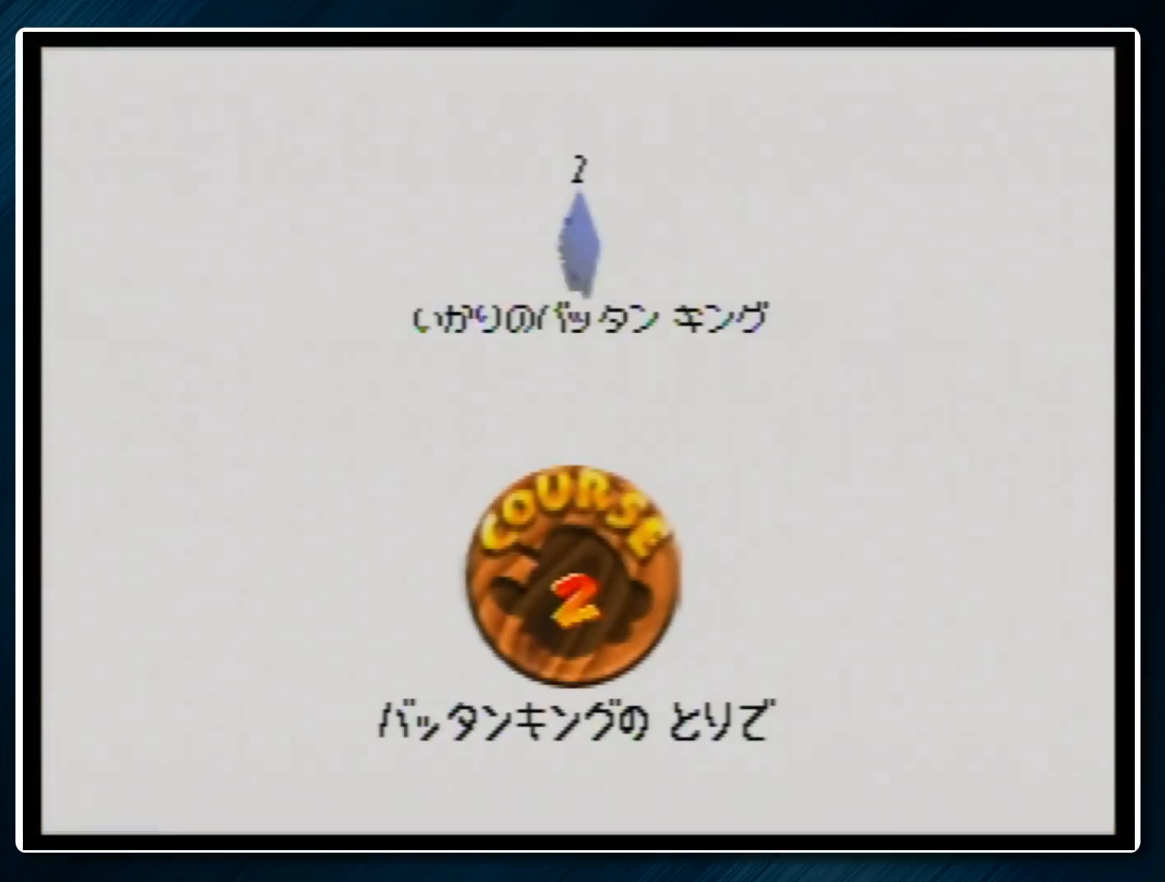
{"buttons": ["B"], "left_stick": "center", "events": [[33, "B", "down"], [100, "A", "down"], [100, "B", "up"], [167, "A", "up"], [167, "B", "down"], [233, "B", "up"], [300, "A", "down"], [333, "A", "up"], [333, "B", "down"], [433, "A", "down"], [433, "B", "up"], [467, "B", "down"], [500, "A", "up"]]}
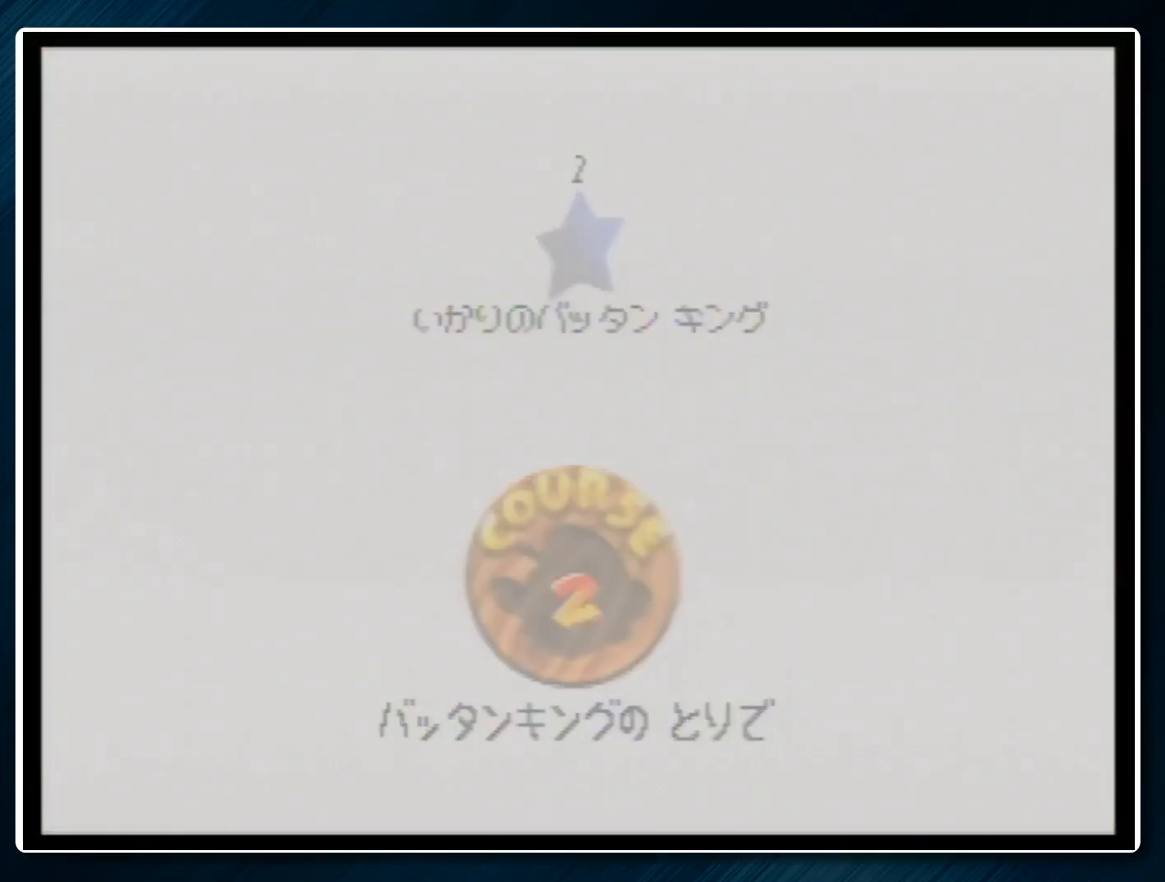
{"buttons": [], "left_stick": "center", "events": [[33, "B", "up"]]}
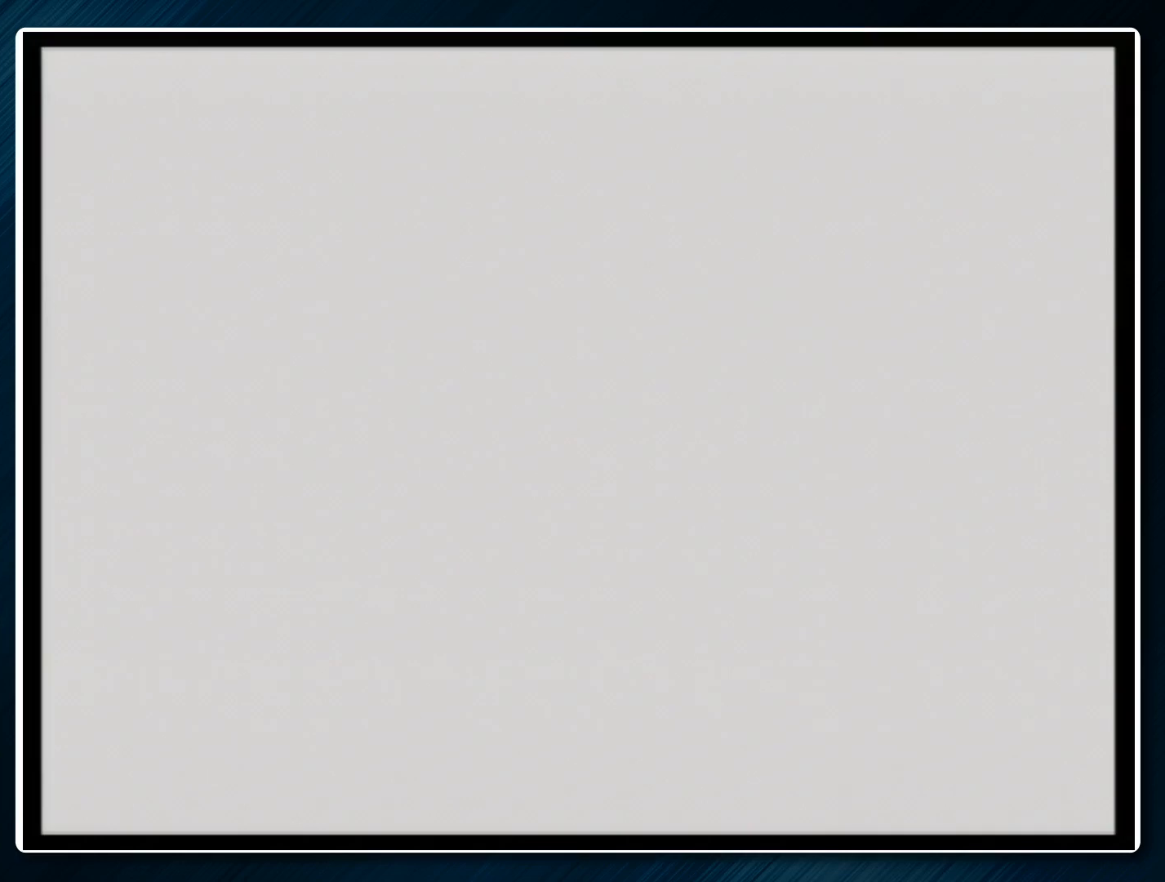
{"buttons": [], "left_stick": "up", "events": [[167, "left_stick", "up"], [300, "A", "down"], [300, "B", "down"], [467, "A", "up"], [467, "B", "up"]]}
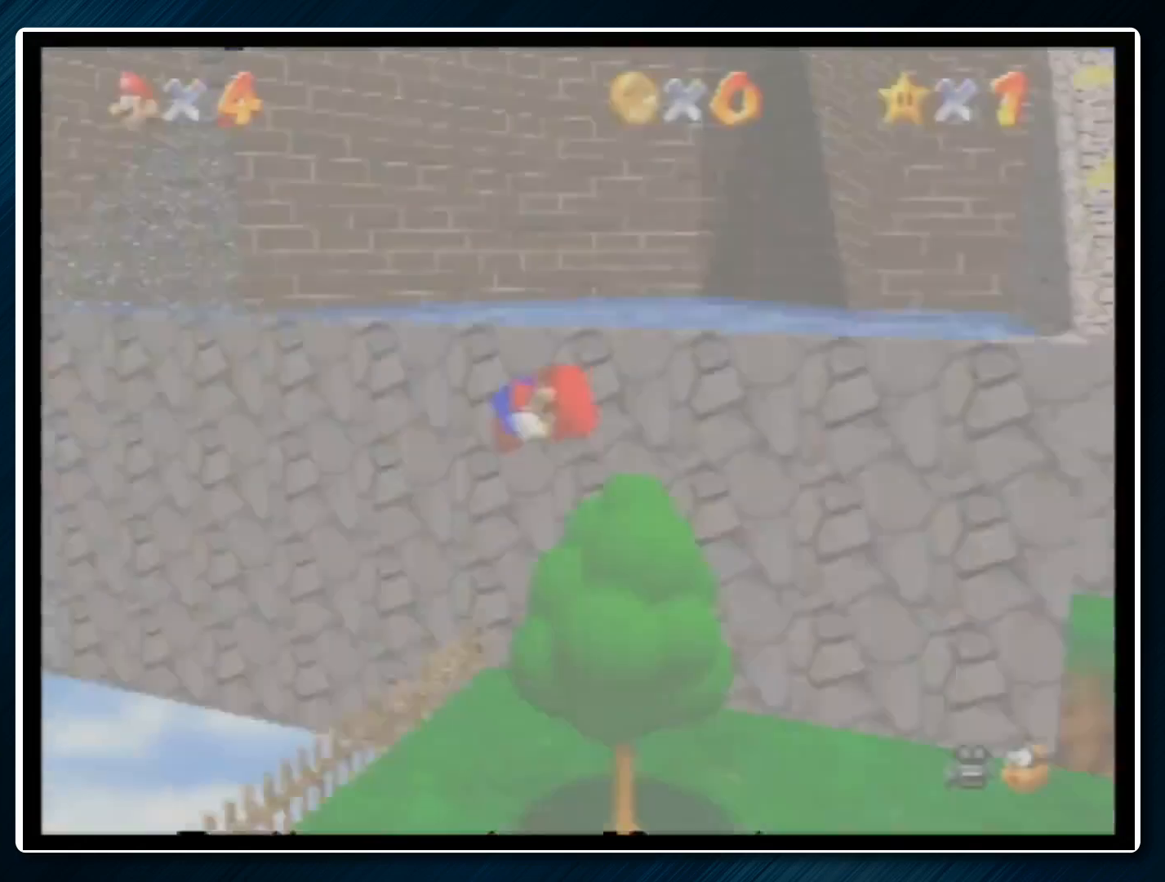
{"buttons": [], "left_stick": "up", "events": []}
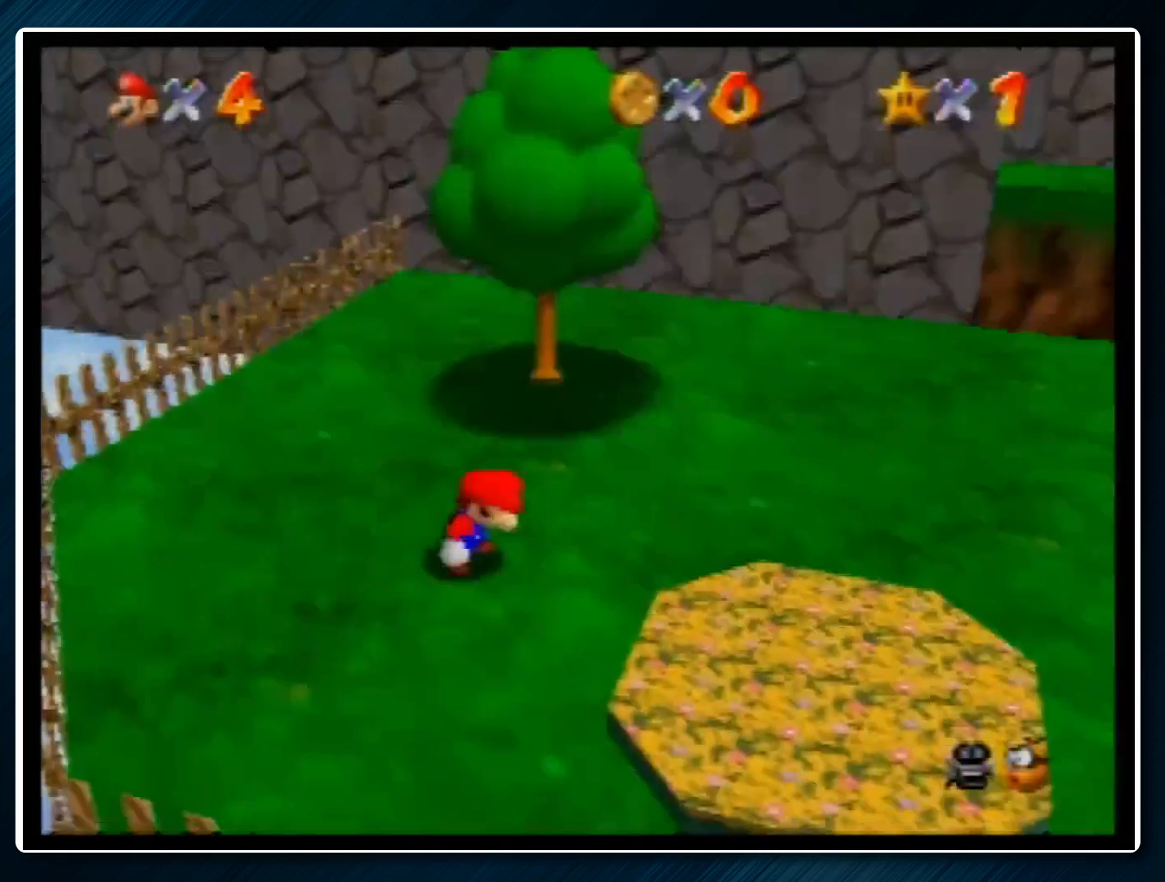
{"buttons": [], "left_stick": "up", "events": []}
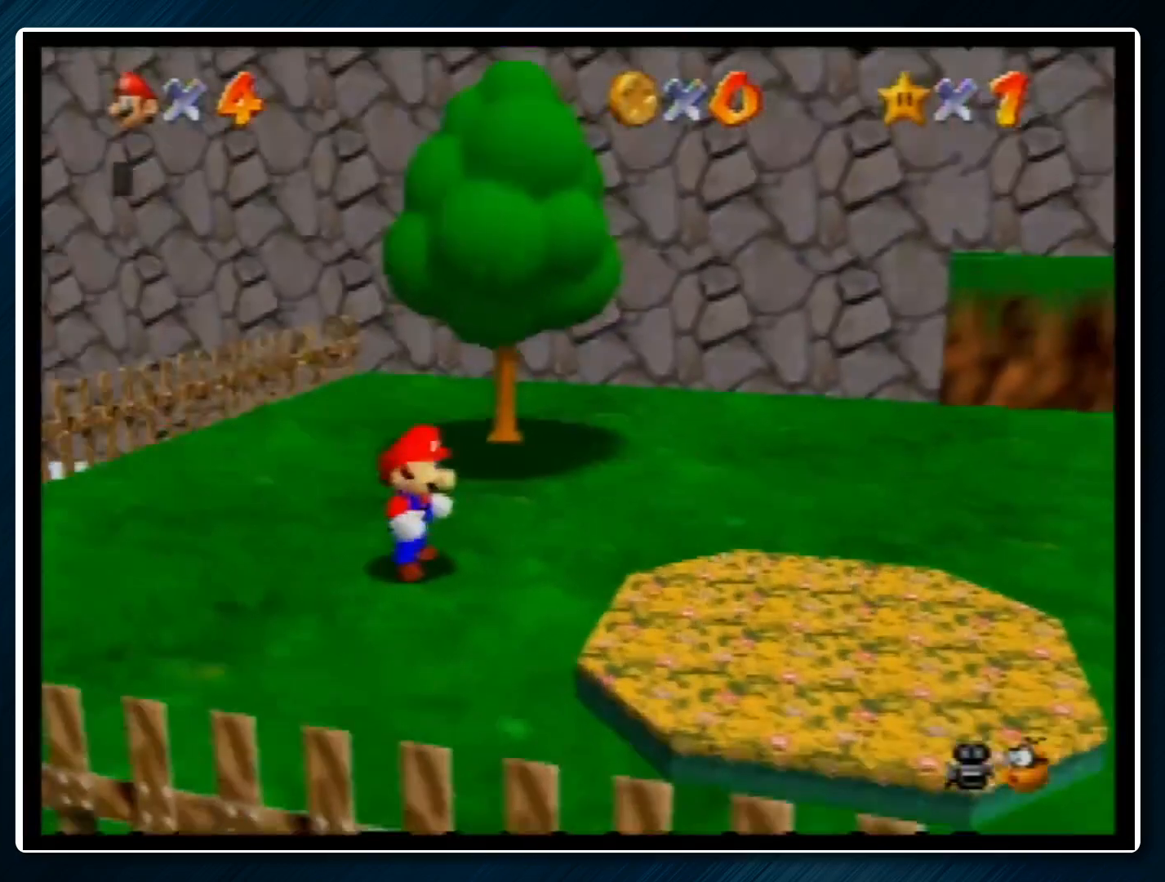
{"buttons": [], "left_stick": "up", "events": [[333, "A", "down"], [400, "B", "down"], [467, "A", "up"], [467, "B", "up"]]}